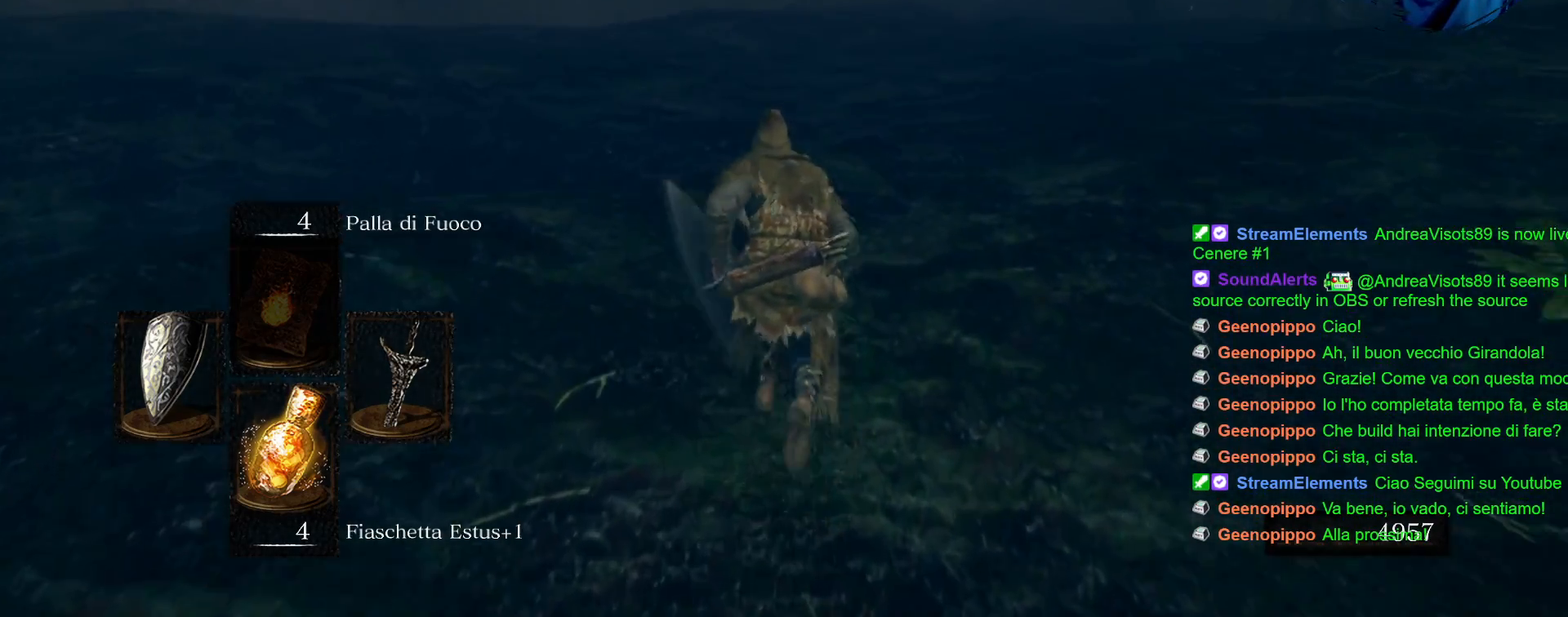
Gameplay with a controller (PlayStation layout); each line is a JSON object with the inputs held at the frame after it (dt_ms = milliseconds from this image to that frame). "events" lists button and stick changes between this image and that frame as [ms after this image, input, new state], when the widget could be followed in between. Not read: L3 R3.
{"dt_ms": 500, "buttons": [], "left_stick": "up", "right_stick": "center", "events": []}
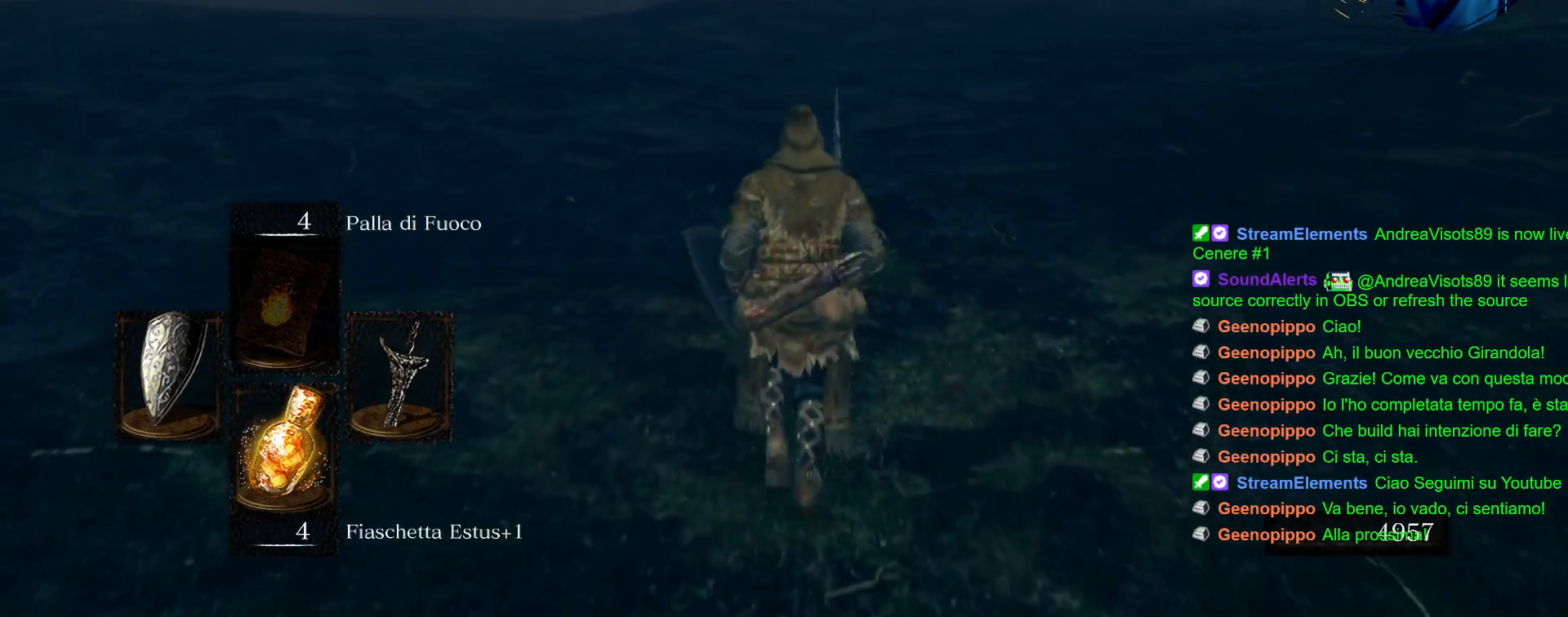
{"dt_ms": 1000, "buttons": [], "left_stick": "up", "right_stick": "center"}
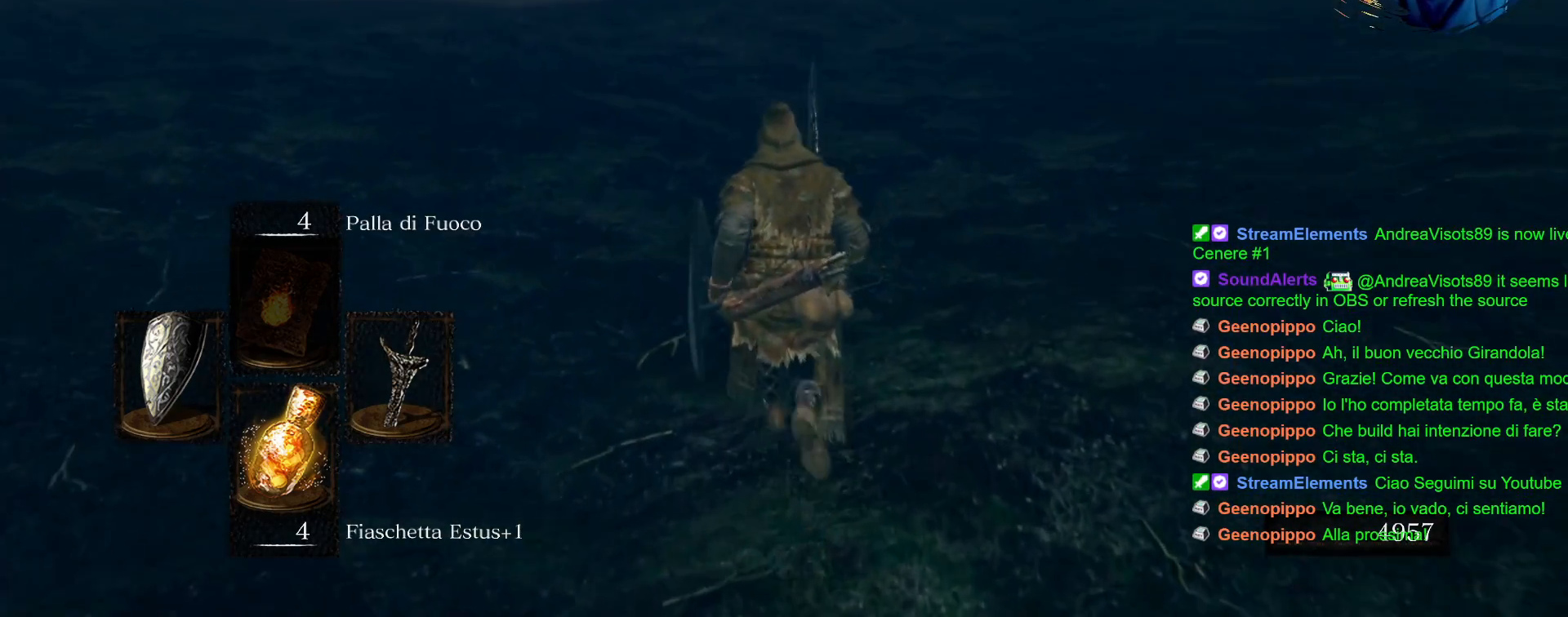
{"dt_ms": 500, "buttons": [], "left_stick": "up", "right_stick": "center", "events": []}
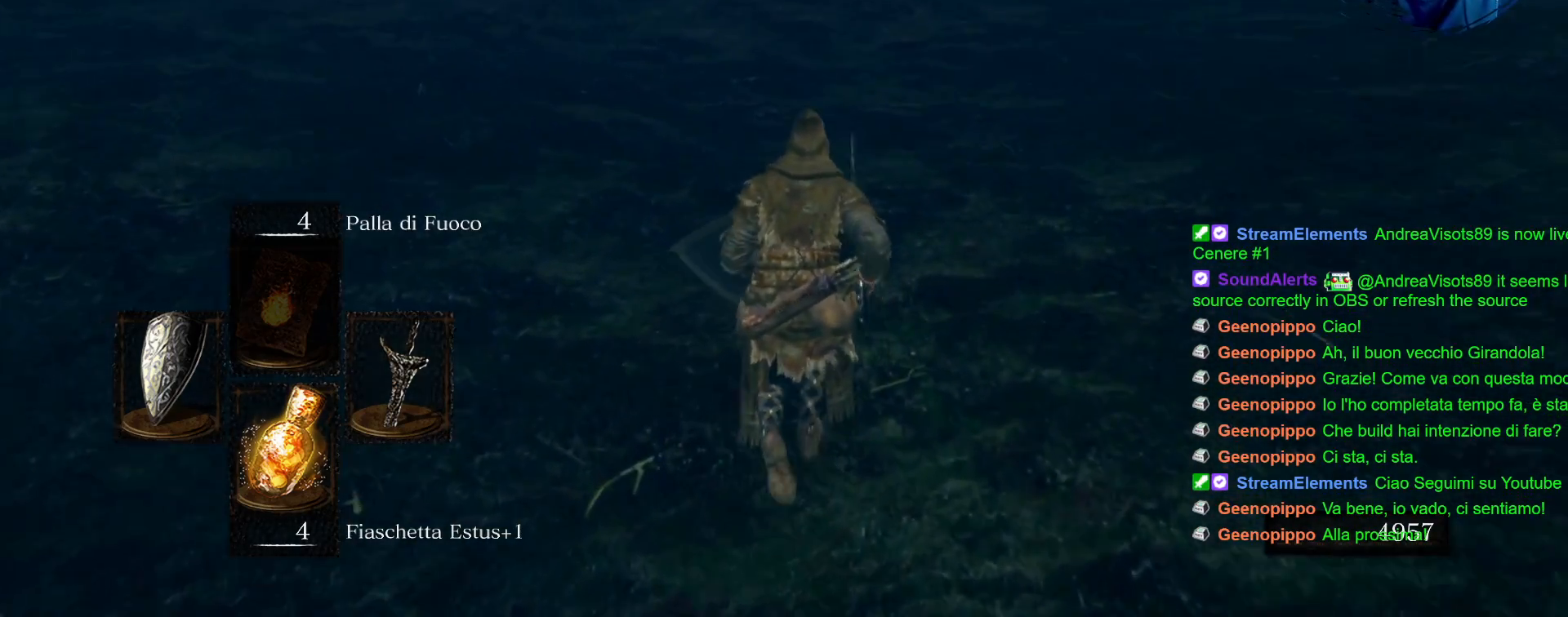
{"dt_ms": 500, "buttons": ["CIRCLE"], "left_stick": "up", "right_stick": "center", "events": [[217, "CIRCLE", "down"]]}
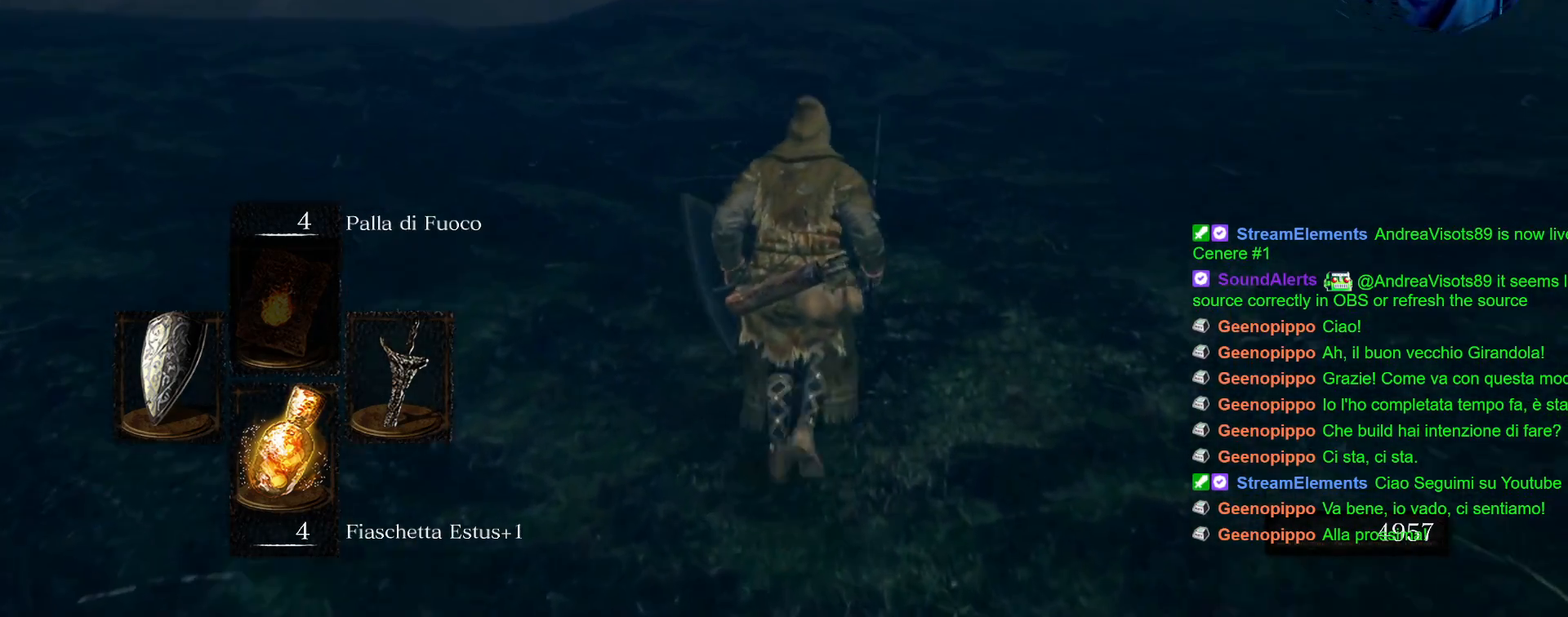
{"dt_ms": 500, "buttons": ["CIRCLE"], "left_stick": "up", "right_stick": "center", "events": []}
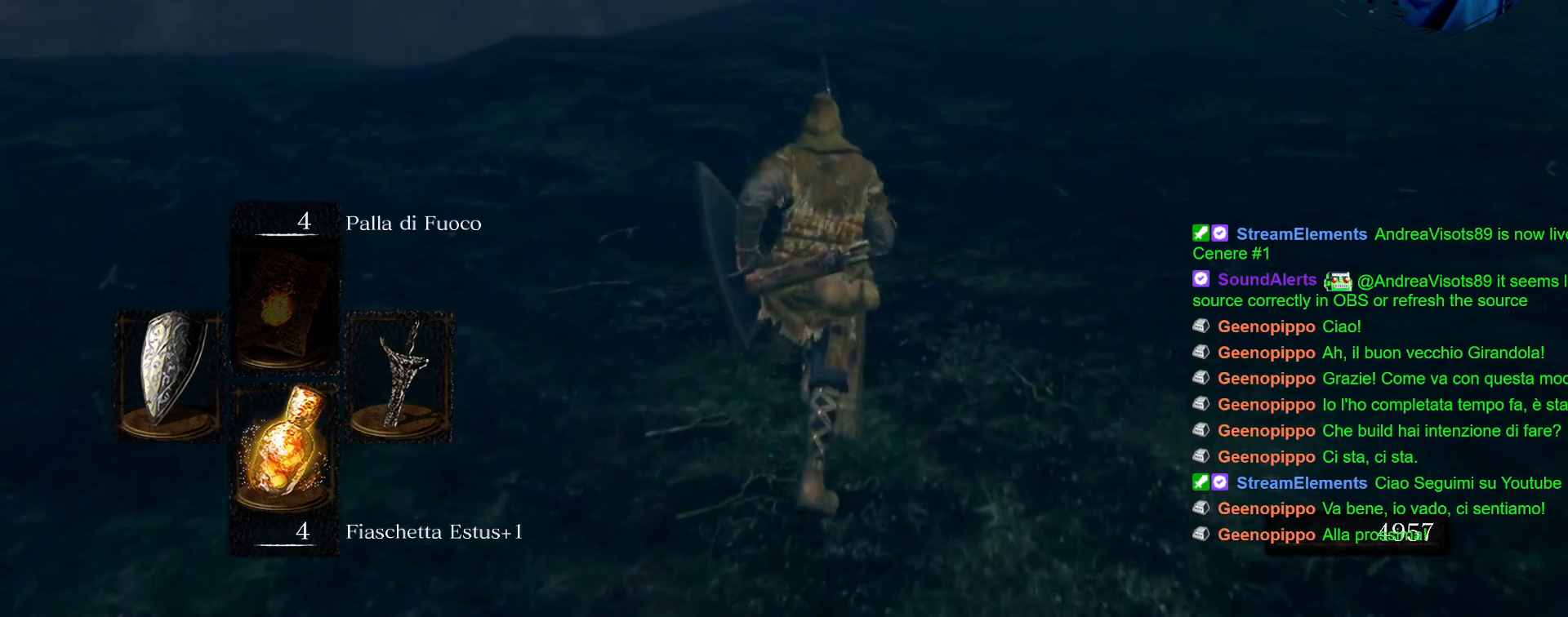
{"dt_ms": 500, "buttons": ["CIRCLE"], "left_stick": "up", "right_stick": "center", "events": []}
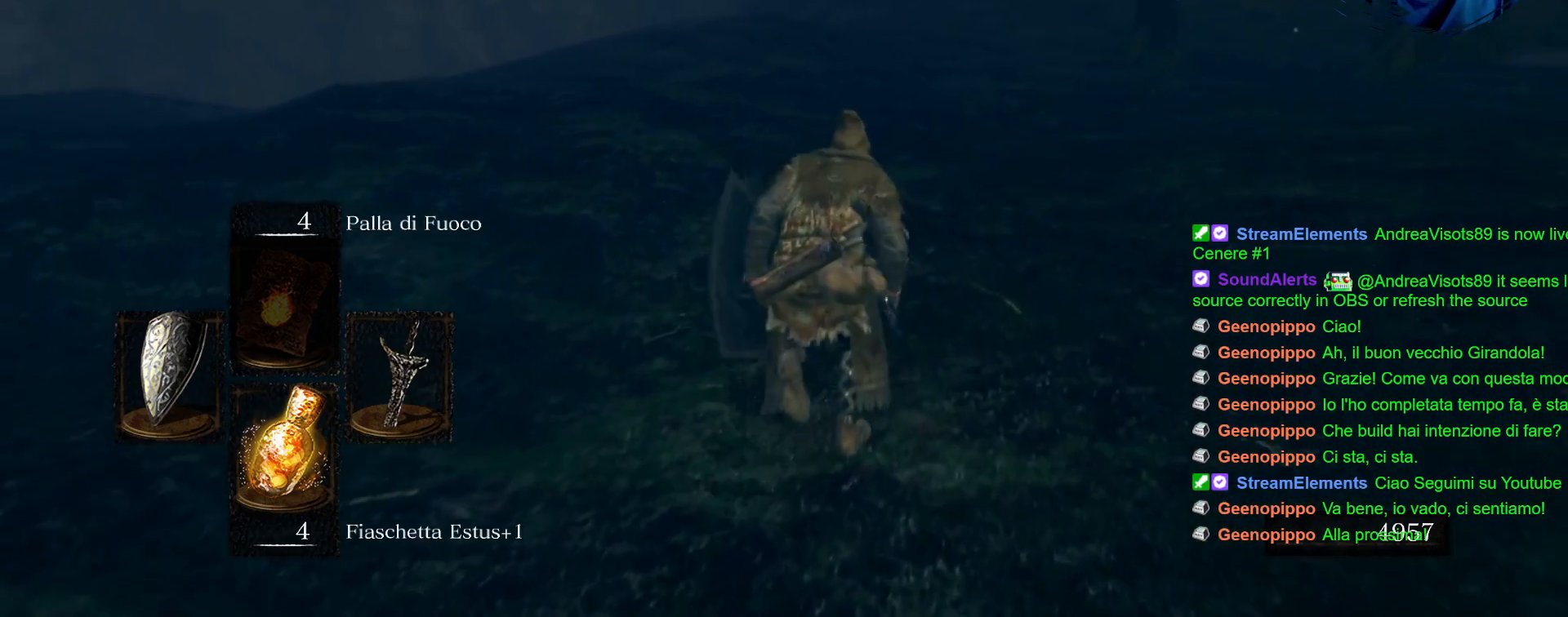
{"dt_ms": 500, "buttons": ["CIRCLE"], "left_stick": "up", "right_stick": "center", "events": []}
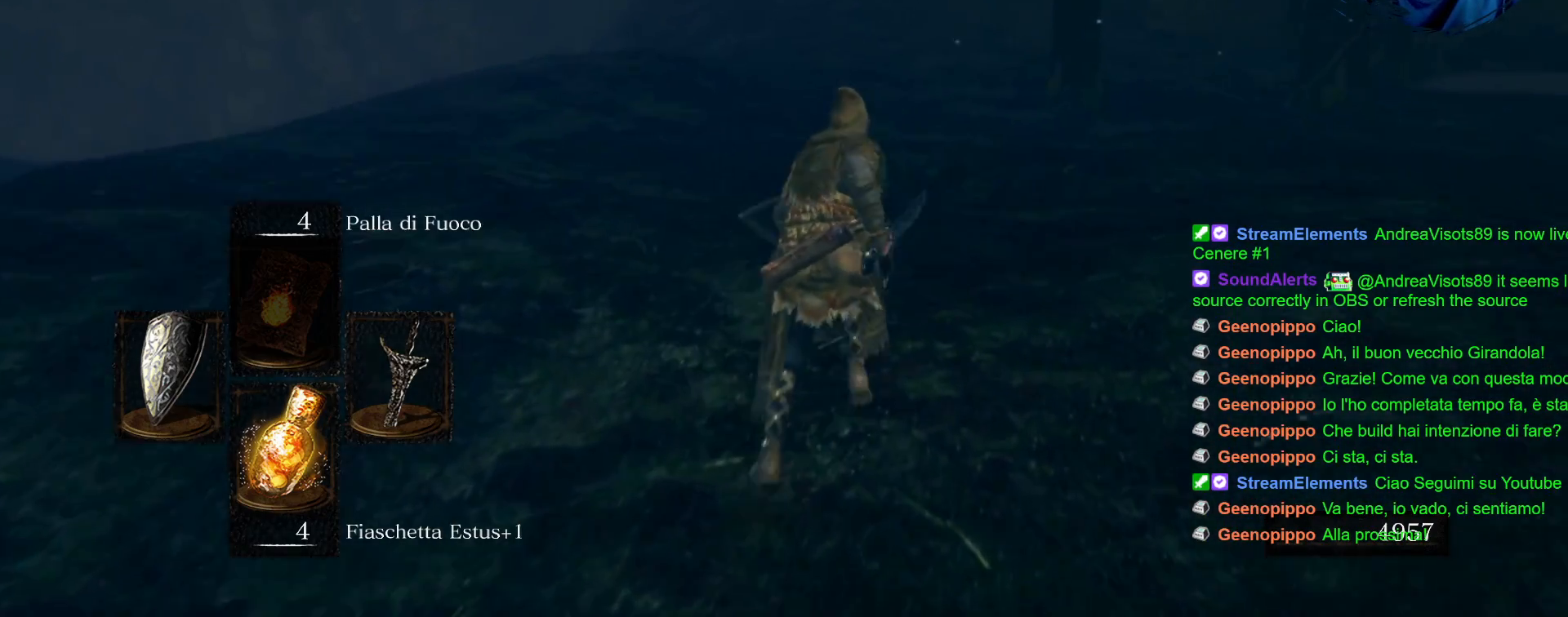
{"dt_ms": 500, "buttons": ["CIRCLE"], "left_stick": "up", "right_stick": "center", "events": []}
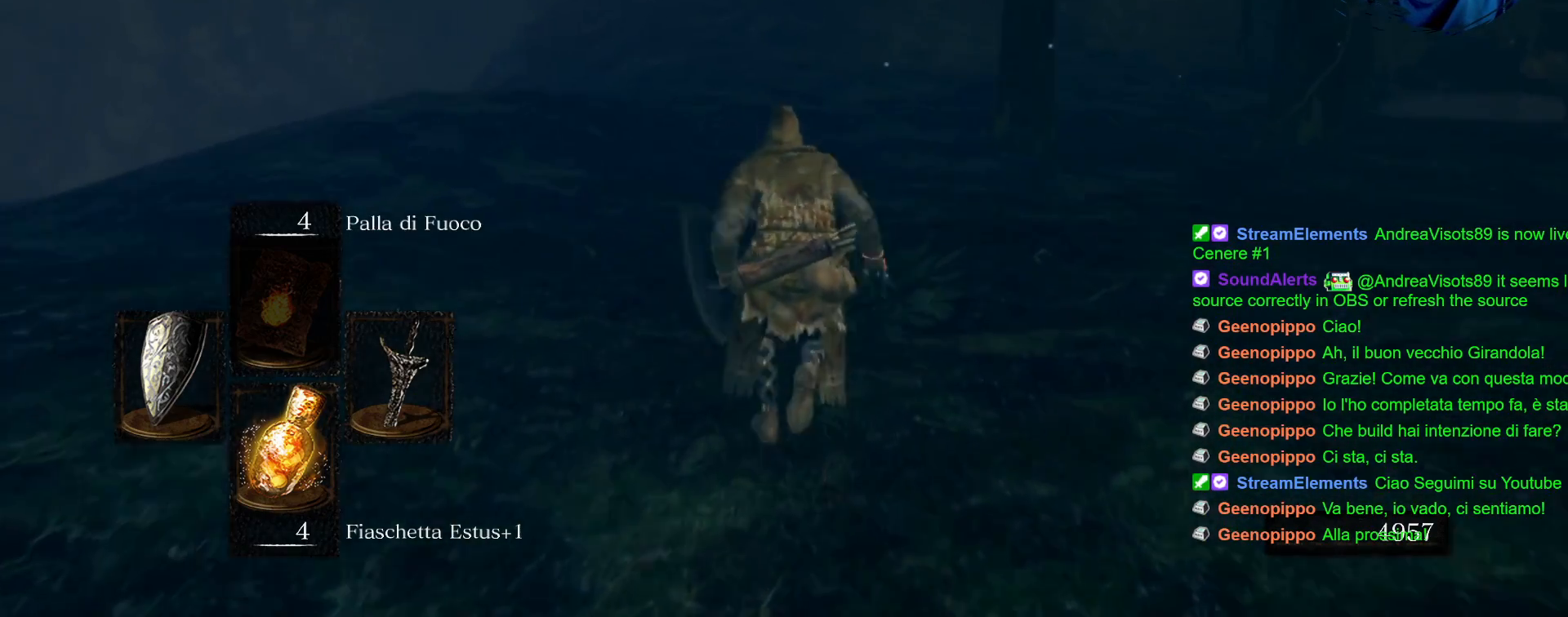
{"dt_ms": 500, "buttons": ["CIRCLE"], "left_stick": "up", "right_stick": "center", "events": []}
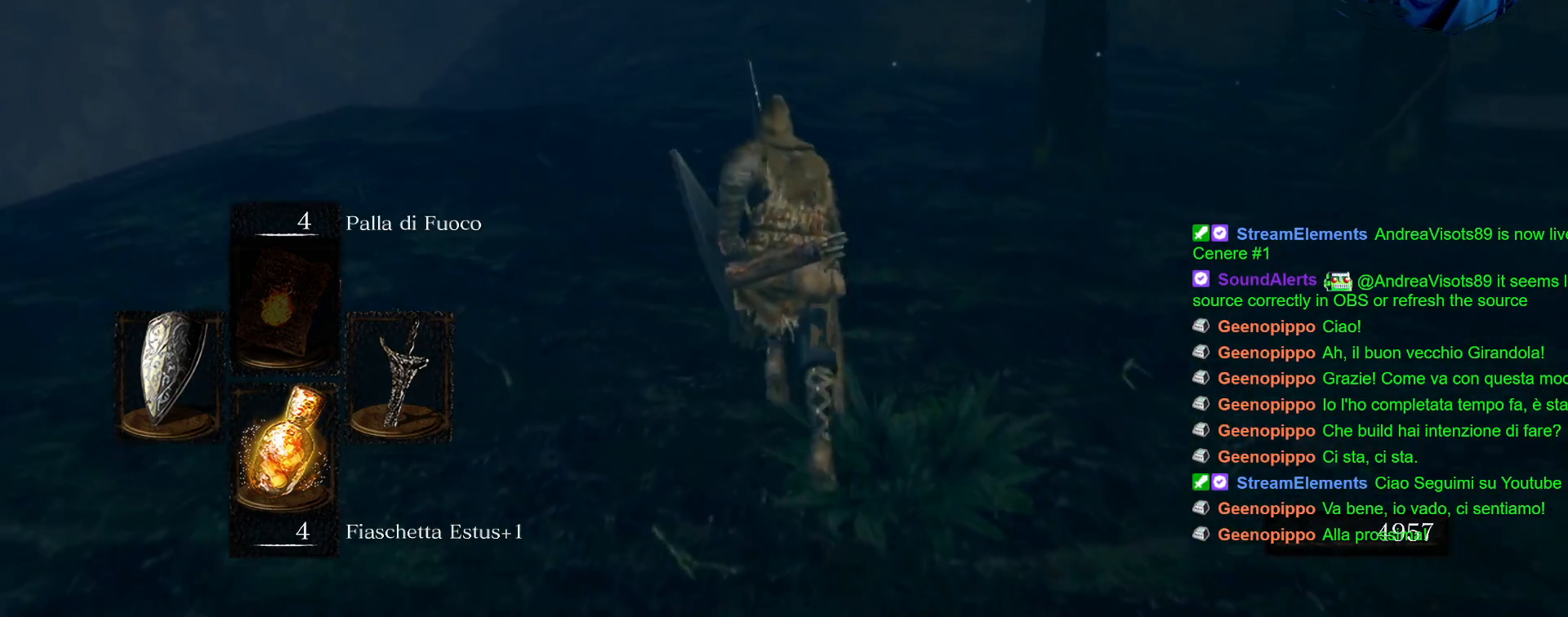
{"dt_ms": 500, "buttons": ["CIRCLE"], "left_stick": "up", "right_stick": "center", "events": []}
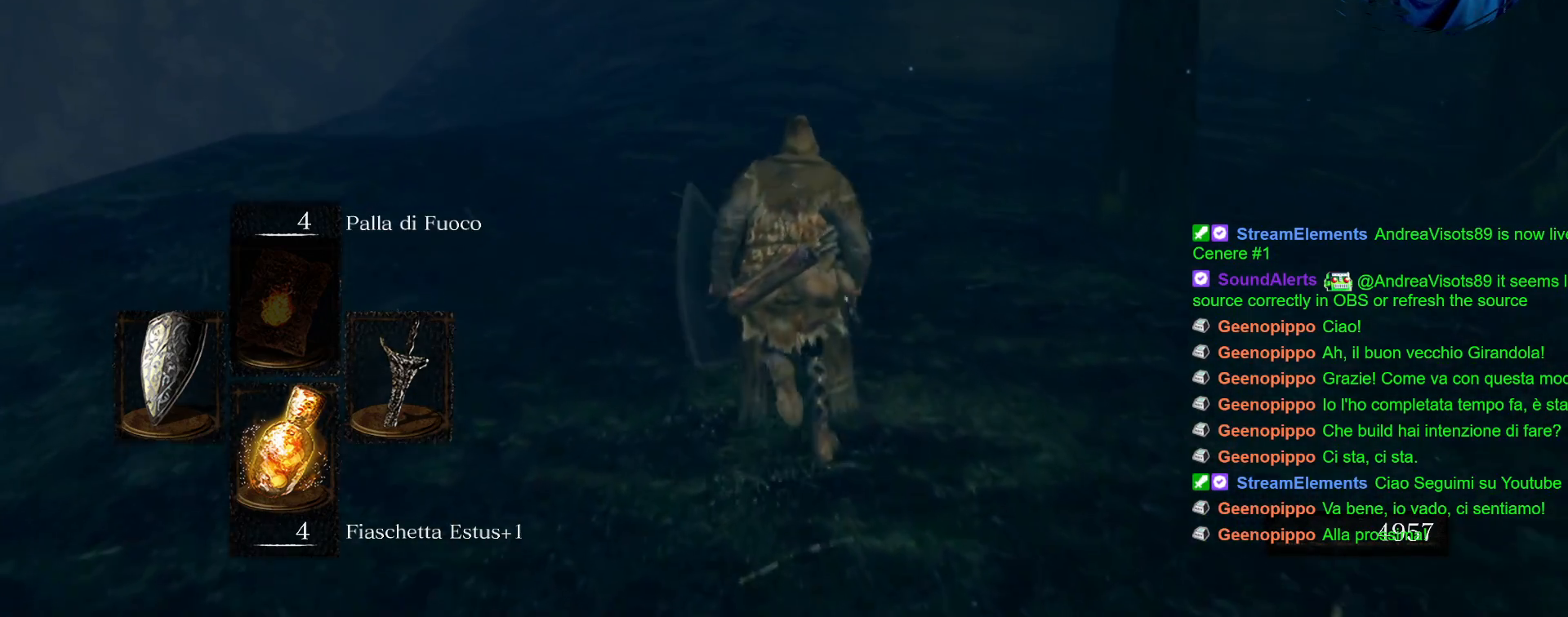
{"dt_ms": 500, "buttons": [], "left_stick": "up", "right_stick": "right", "events": [[250, "CIRCLE", "up"], [433, "right_stick", "right"]]}
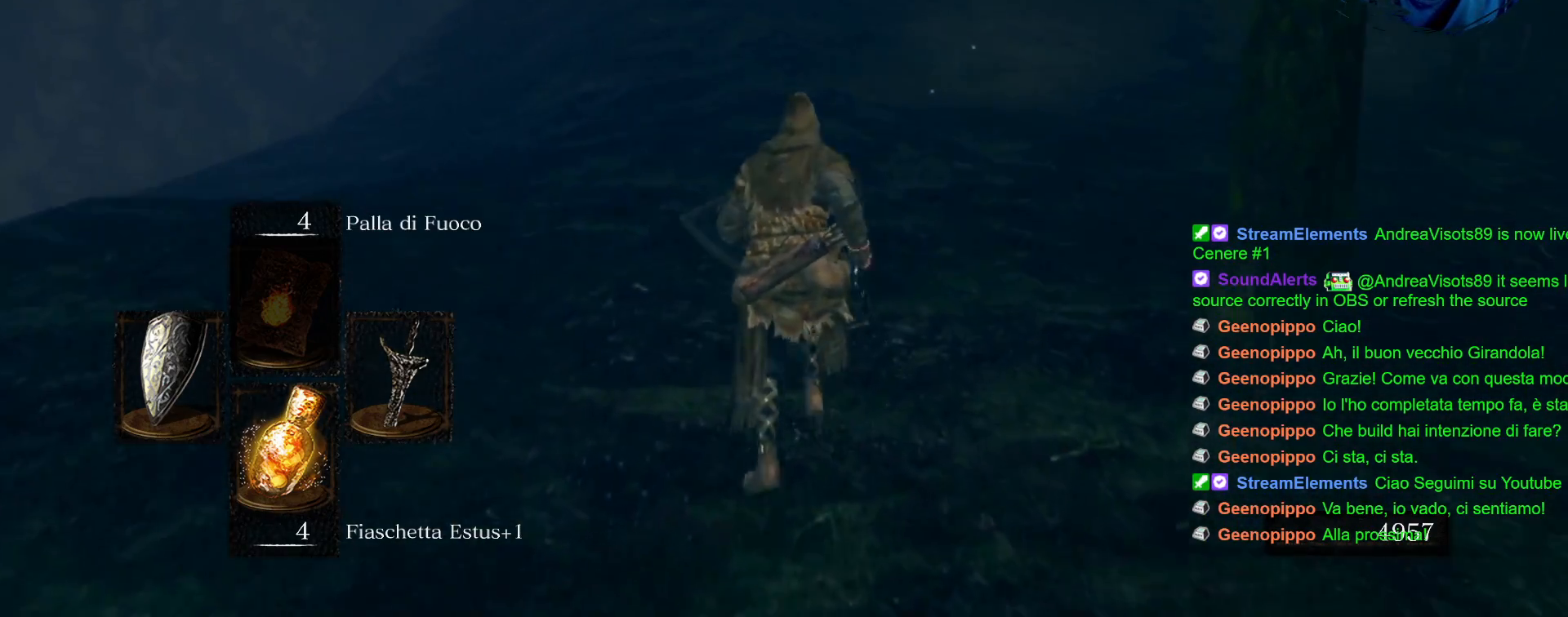
{"dt_ms": 500, "buttons": [], "left_stick": "down-left", "right_stick": "right", "events": [[150, "left_stick", "up-left"], [350, "left_stick", "left"], [500, "left_stick", "down-left"]]}
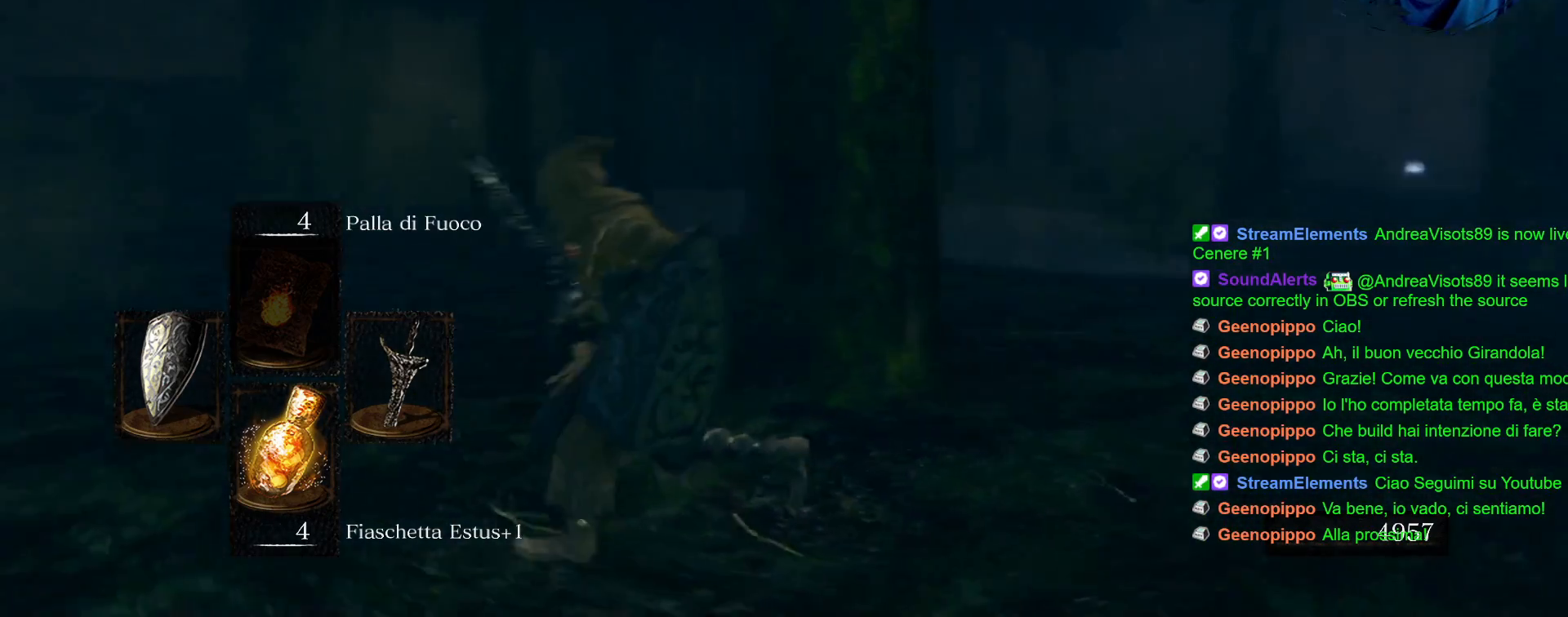
{"dt_ms": 500, "buttons": [], "left_stick": "down-left", "right_stick": "center", "events": [[283, "right_stick", "center"]]}
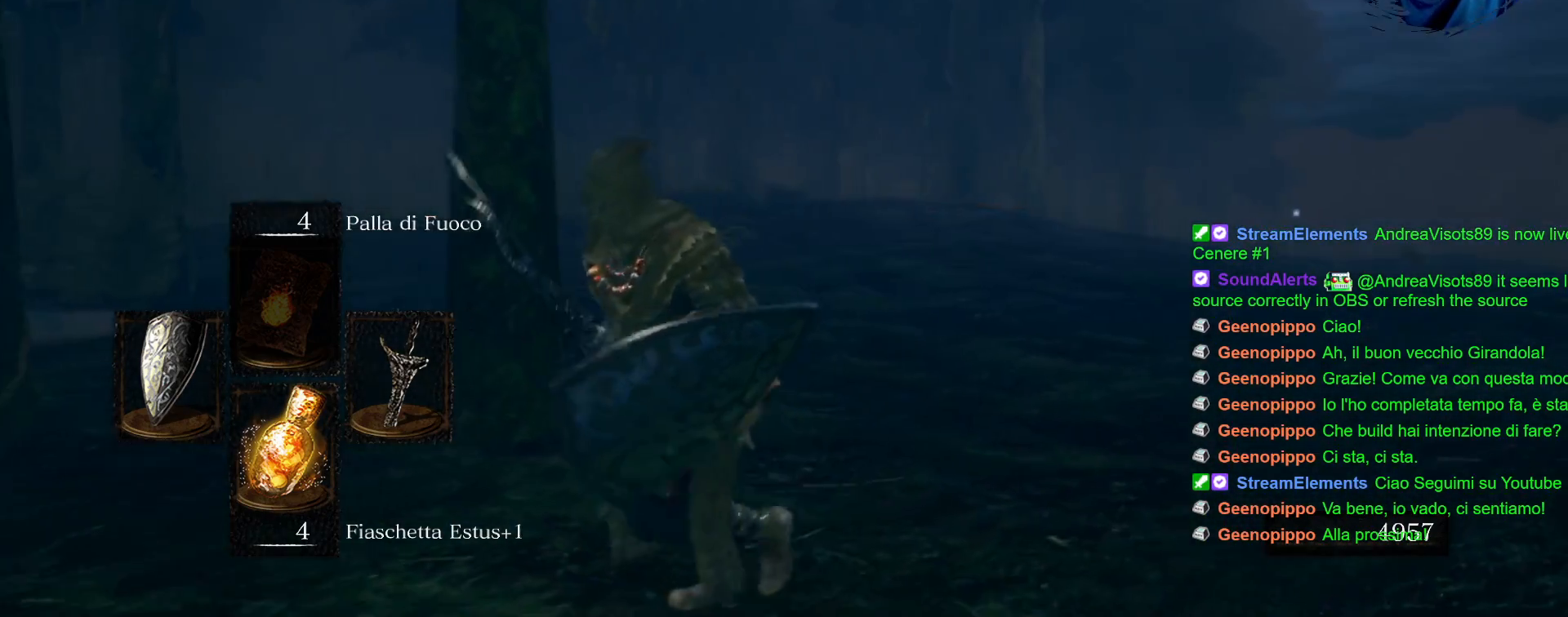
{"dt_ms": 500, "buttons": [], "left_stick": "down", "right_stick": "right", "events": [[50, "left_stick", "down"], [83, "right_stick", "down"], [250, "right_stick", "center"], [433, "right_stick", "right"]]}
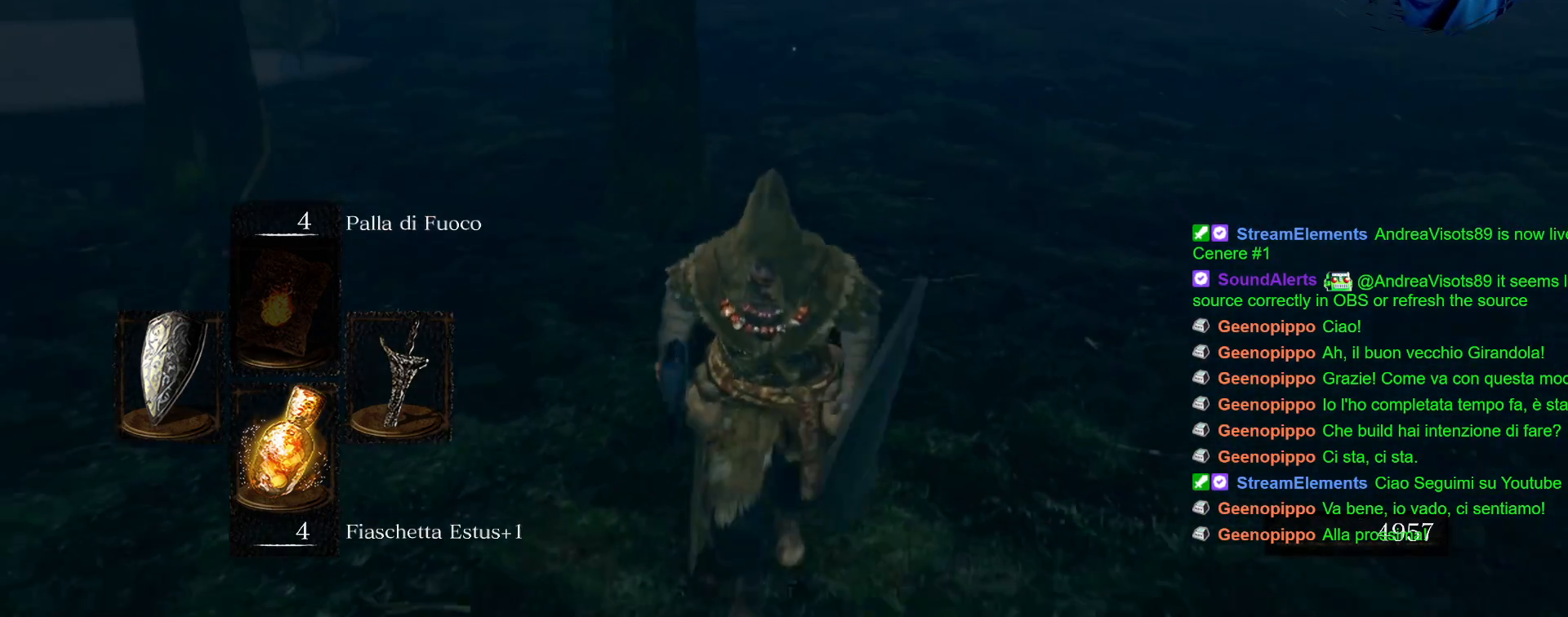
{"dt_ms": 500, "buttons": [], "left_stick": "down", "right_stick": "right", "events": [[117, "right_stick", "center"], [483, "right_stick", "right"]]}
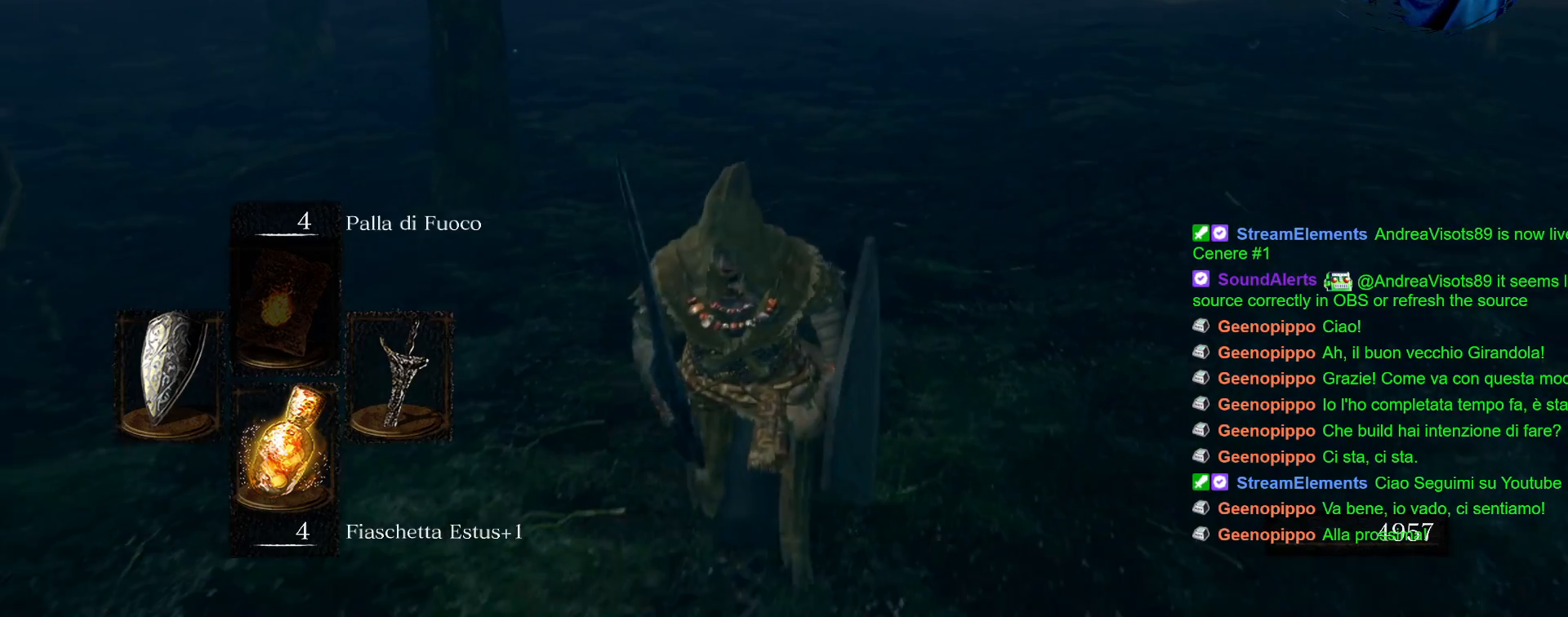
{"dt_ms": 500, "buttons": [], "left_stick": "center", "right_stick": "center", "events": [[217, "right_stick", "center"], [317, "left_stick", "center"]]}
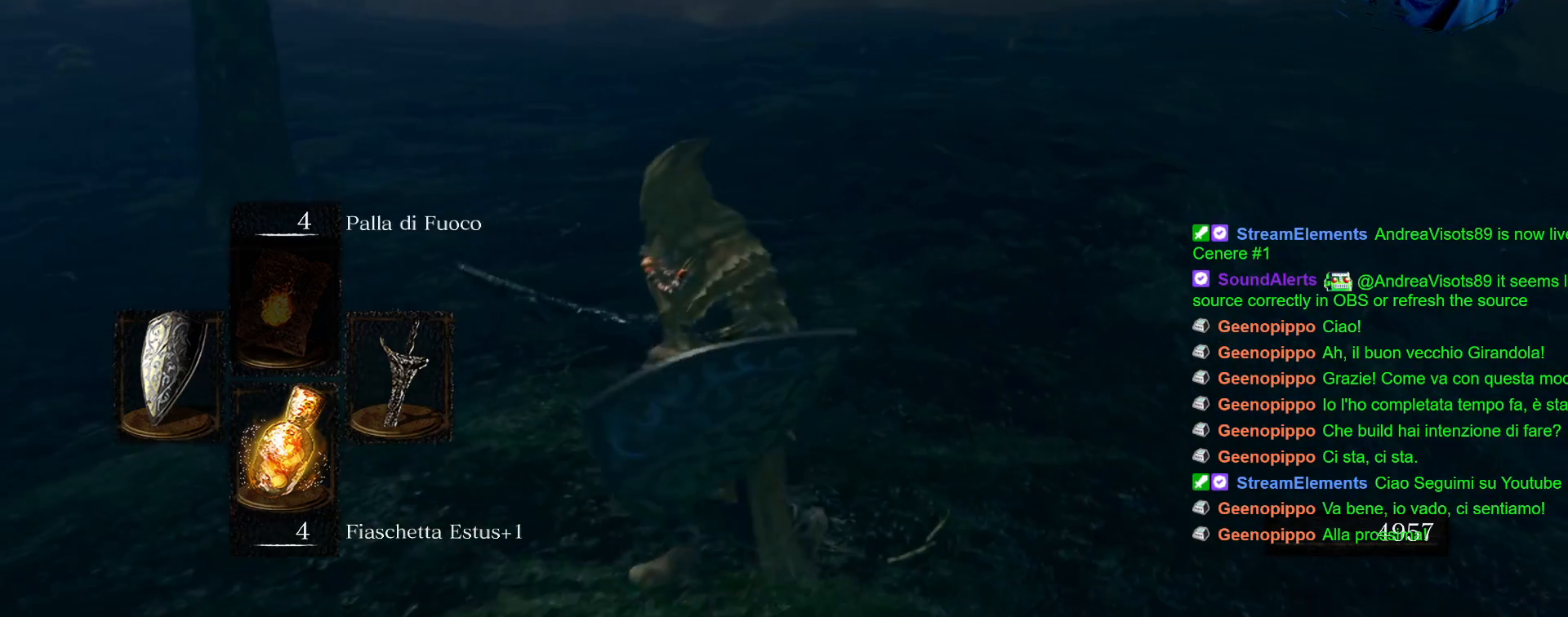
{"dt_ms": 500, "buttons": [], "left_stick": "up-right", "right_stick": "center", "events": [[17, "left_stick", "up-right"]]}
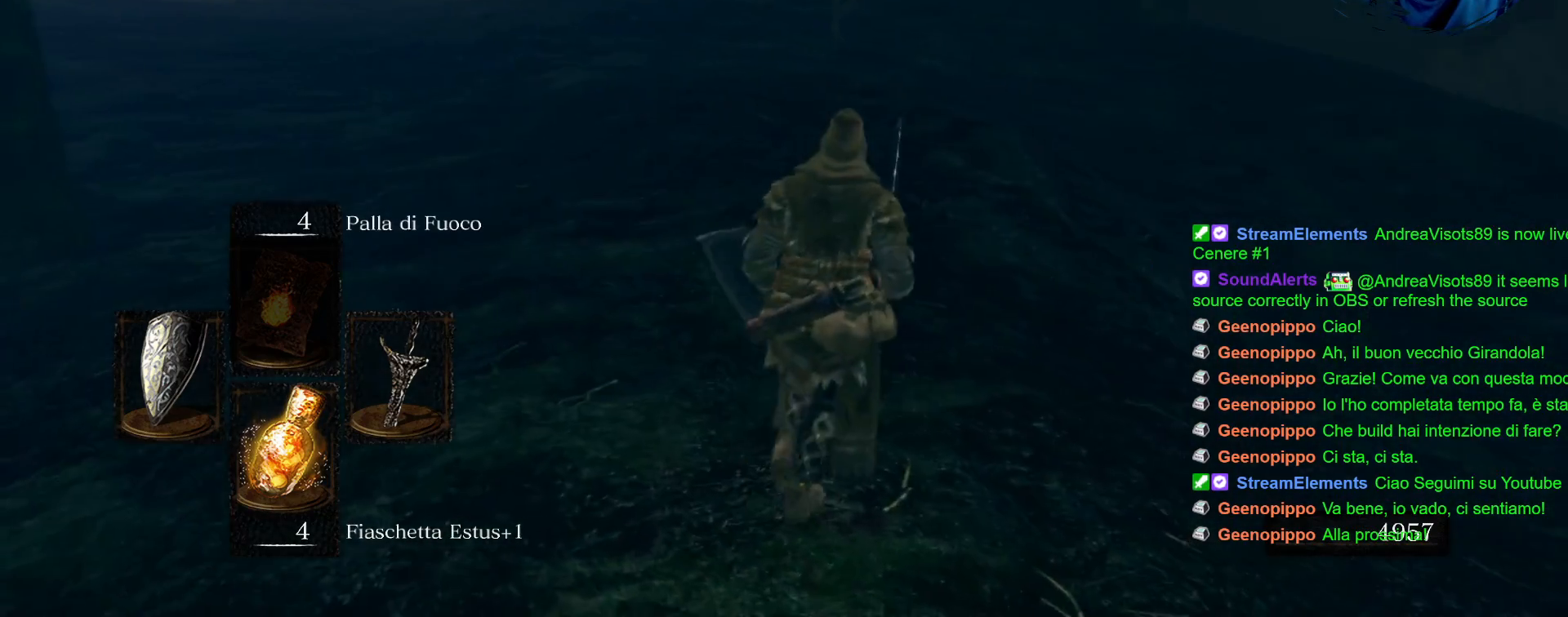
{"dt_ms": 500, "buttons": [], "left_stick": "up", "right_stick": "center", "events": [[183, "left_stick", "up"]]}
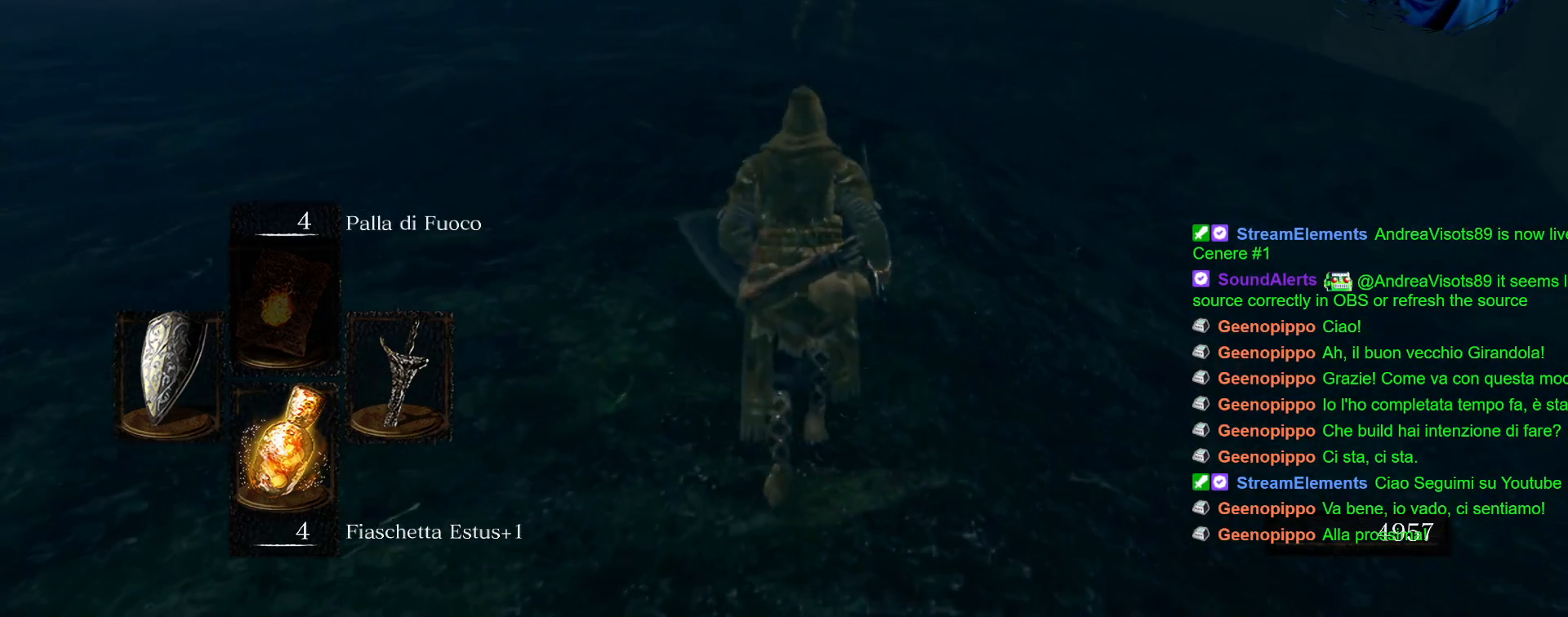
{"dt_ms": 500, "buttons": [], "left_stick": "up", "right_stick": "center", "events": []}
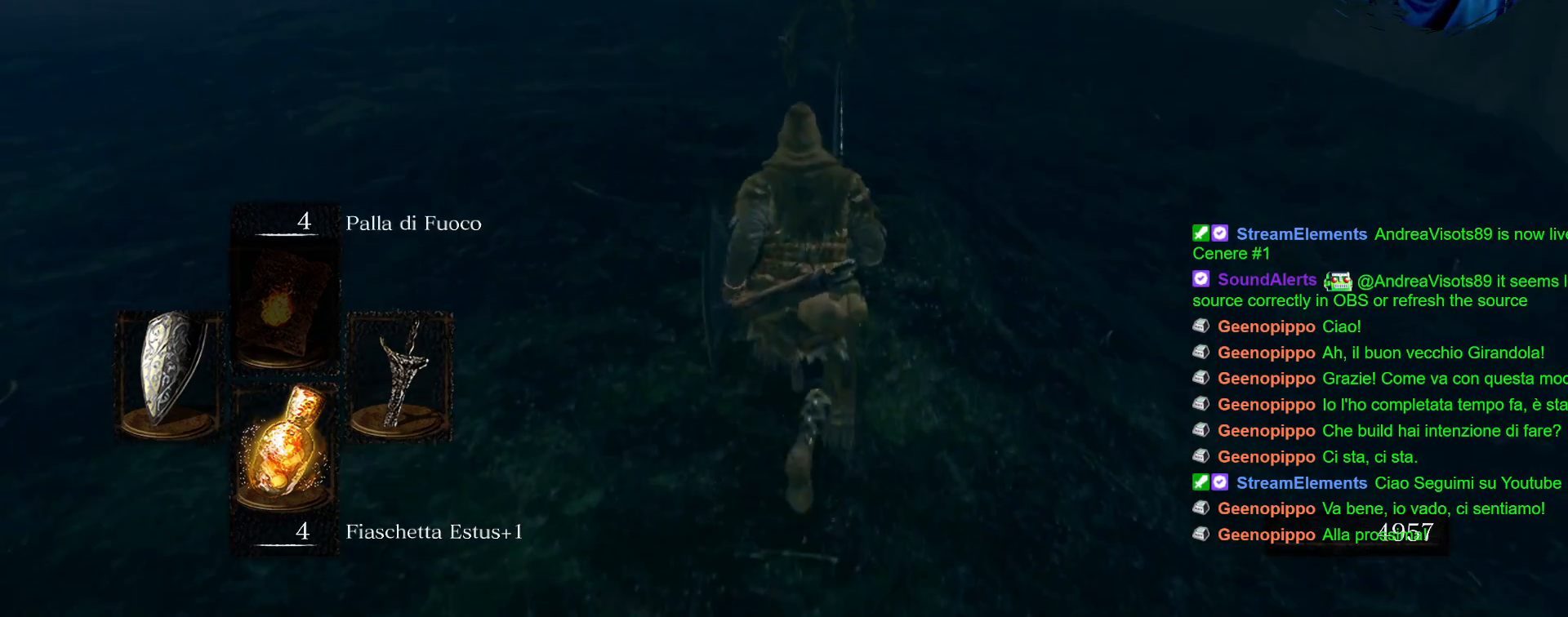
{"dt_ms": 500, "buttons": ["L1"], "left_stick": "up", "right_stick": "center", "events": [[467, "L1", "down"]]}
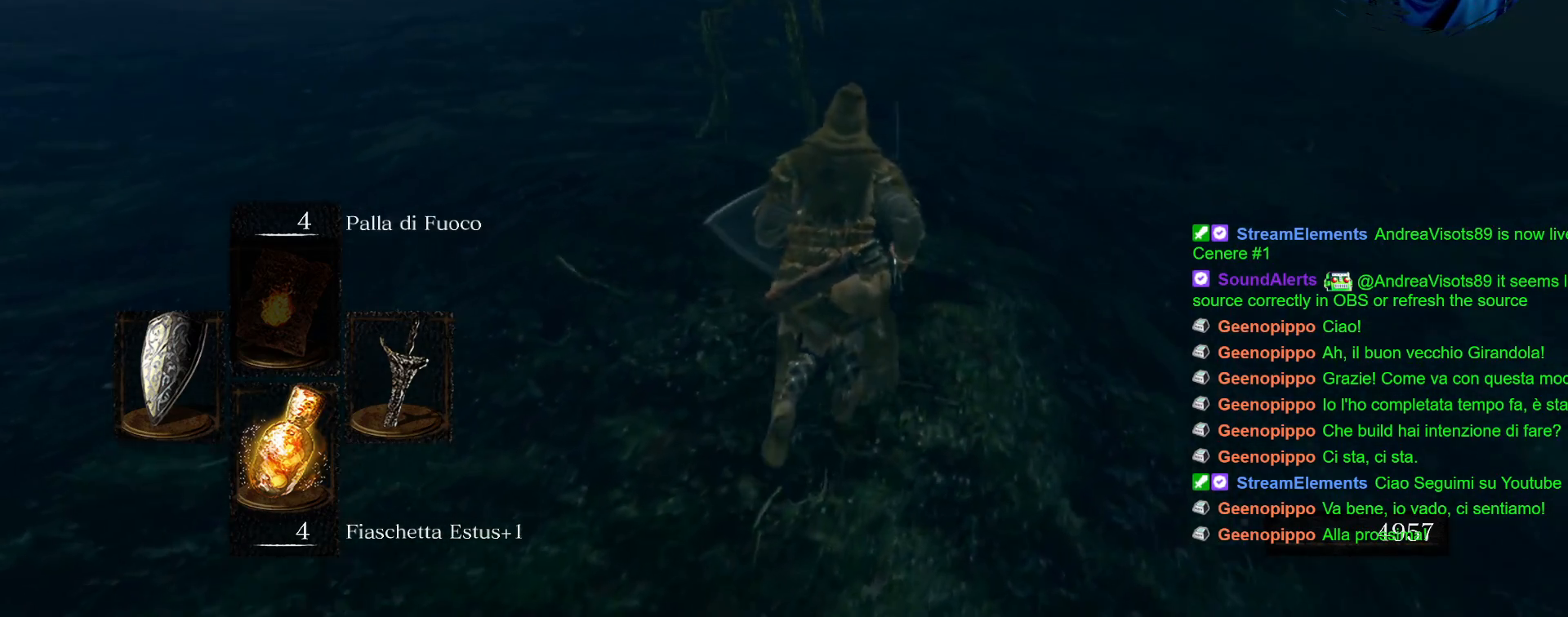
{"dt_ms": 500, "buttons": ["L1"], "left_stick": "up", "right_stick": "center", "events": [[350, "R1", "down"], [467, "R1", "up"]]}
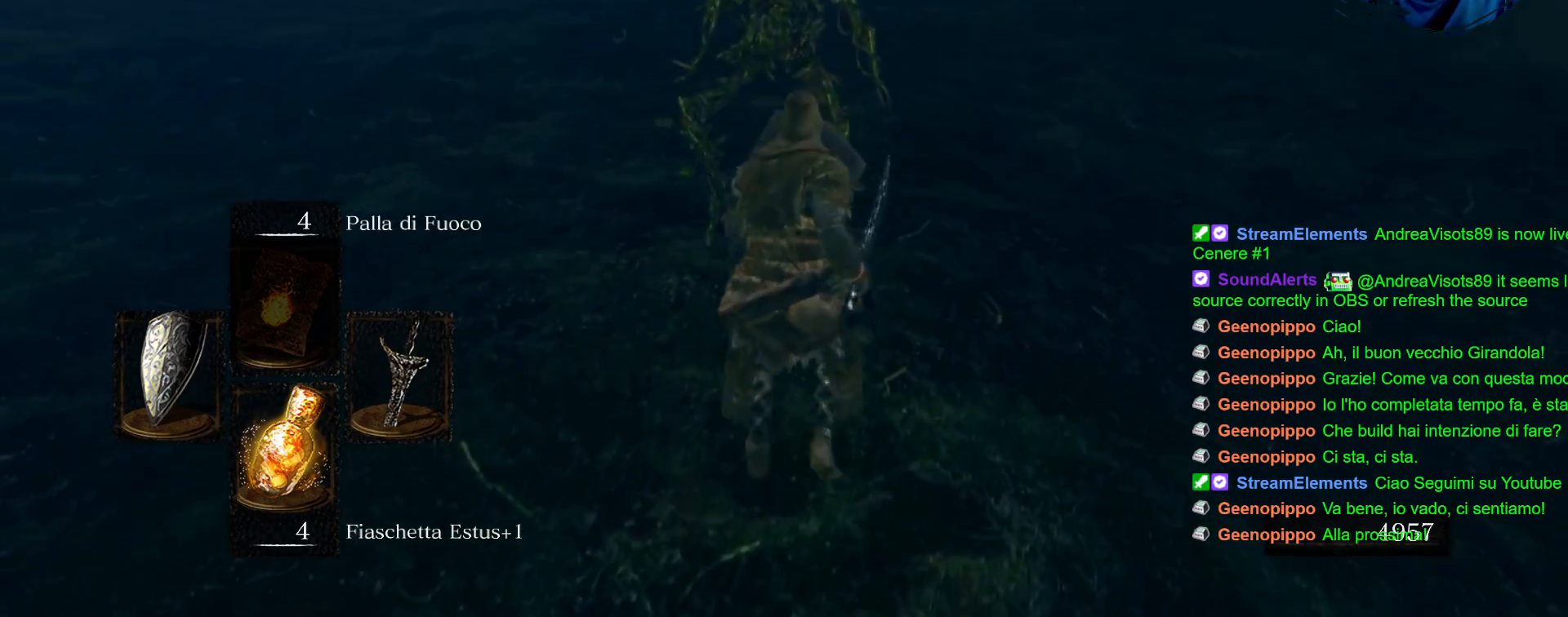
{"dt_ms": 500, "buttons": ["L1", "R1"], "left_stick": "up", "right_stick": "center", "events": [[33, "R1", "down"], [117, "R1", "up"], [200, "R1", "down"], [267, "R1", "up"], [367, "R1", "down"], [417, "R1", "up"], [500, "R1", "down"]]}
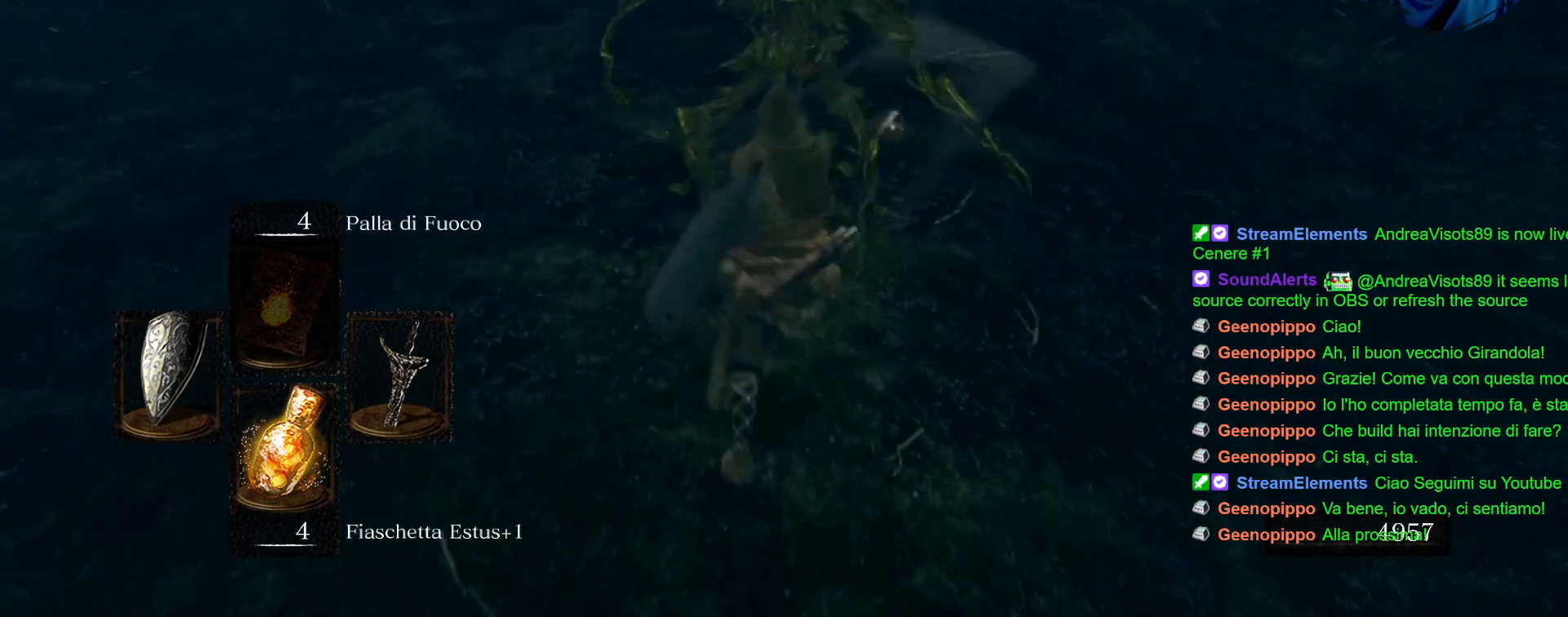
{"dt_ms": 500, "buttons": ["L1", "R1", "R2"], "left_stick": "up", "right_stick": "center", "events": [[67, "R1", "up"], [150, "R1", "down"], [233, "R1", "up"], [300, "R1", "down"], [383, "R1", "up"], [467, "R1", "down"], [467, "R2", "down"]]}
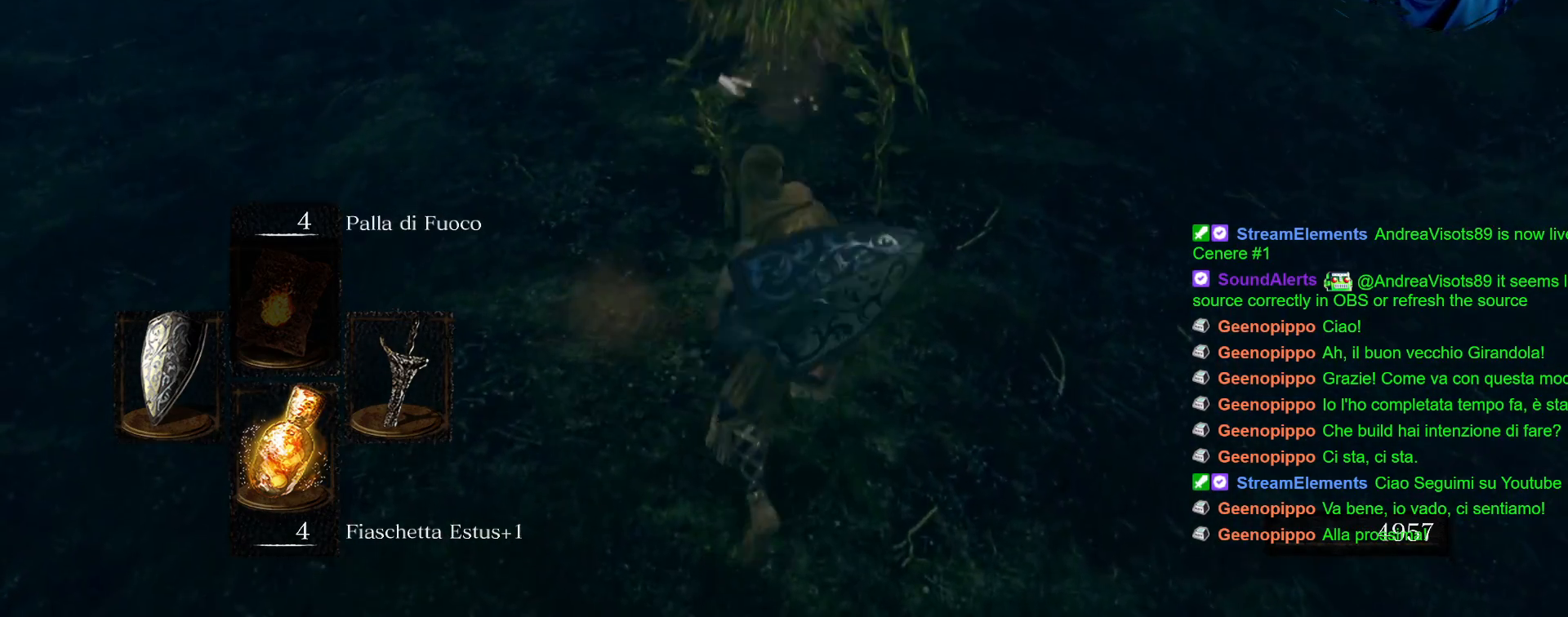
{"dt_ms": 500, "buttons": ["L1", "R1"], "left_stick": "up", "right_stick": "center", "events": [[33, "R1", "up"], [33, "R2", "up"], [117, "R1", "down"], [200, "R1", "up"], [283, "R1", "down"], [350, "R1", "up"], [433, "R1", "down"]]}
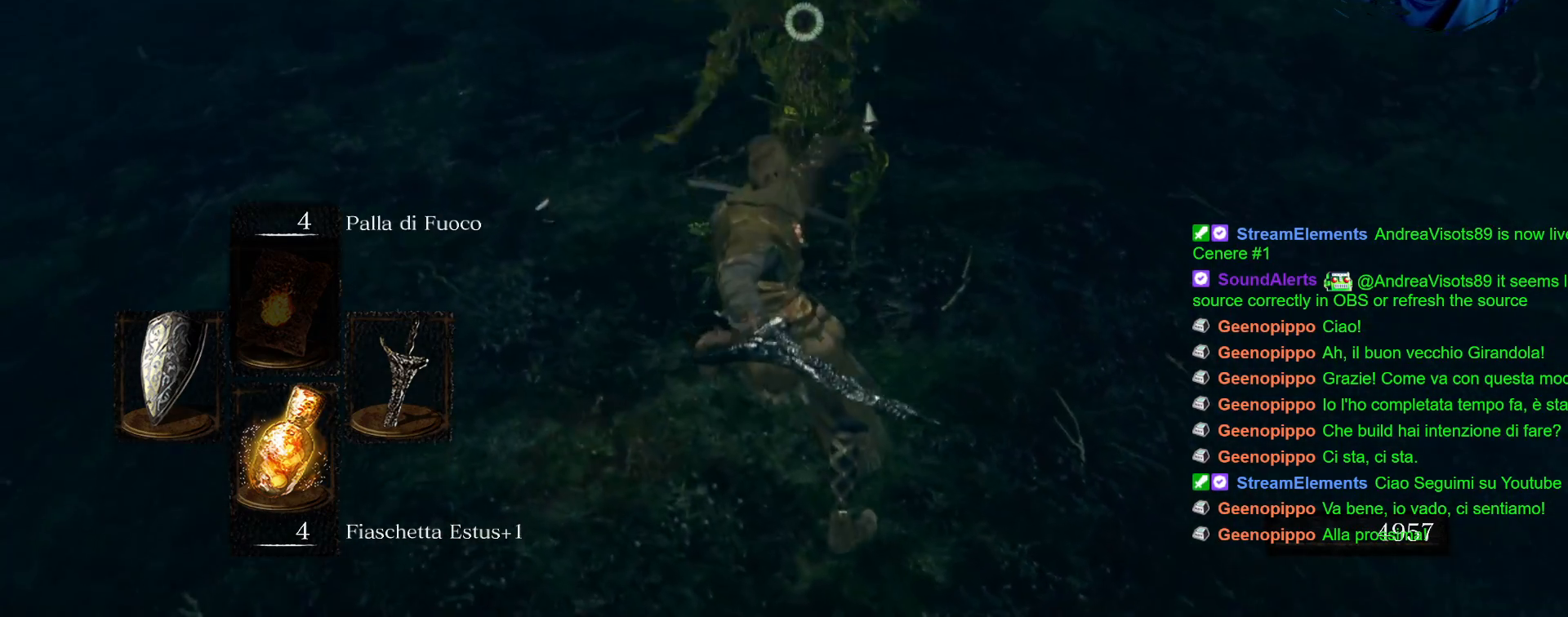
{"dt_ms": 500, "buttons": [], "left_stick": "center", "right_stick": "left", "events": [[17, "R1", "up"], [217, "L1", "up"], [417, "right_stick", "left"], [500, "left_stick", "center"]]}
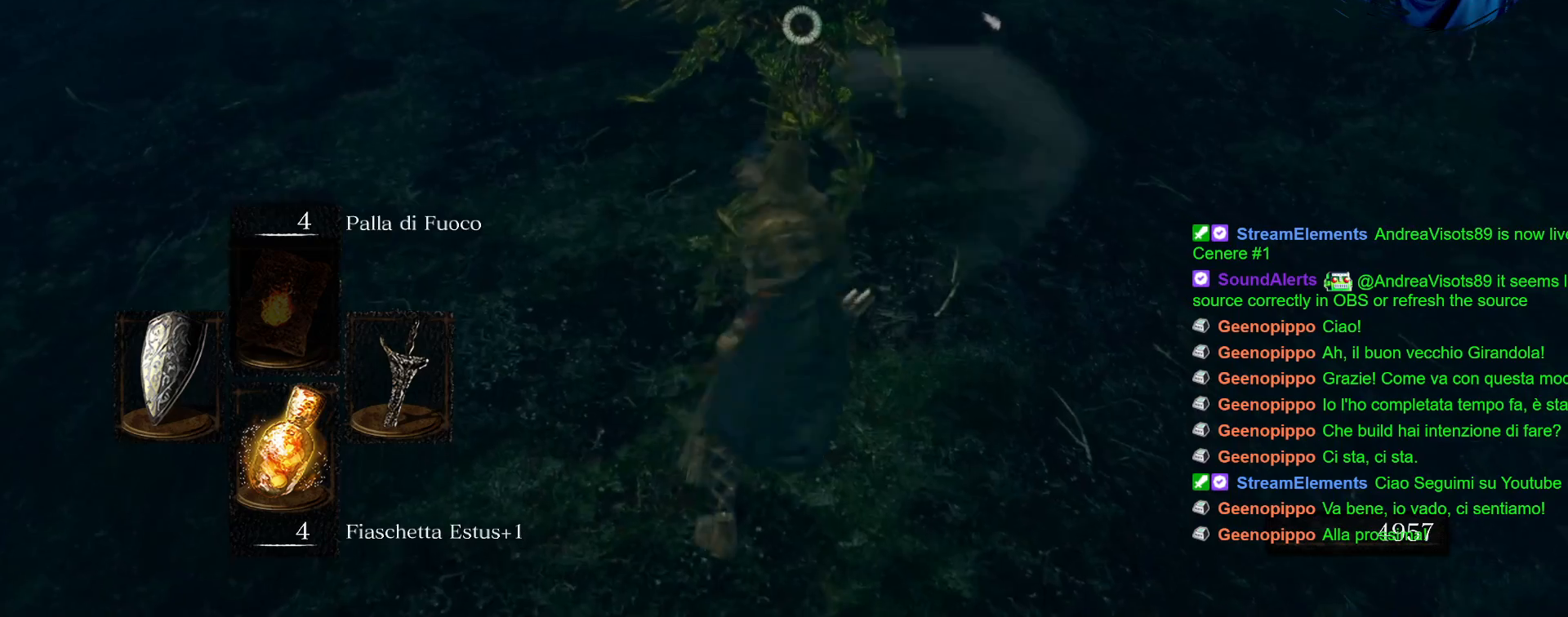
{"dt_ms": 500, "buttons": [], "left_stick": "center", "right_stick": "center", "events": [[283, "right_stick", "center"], [400, "SQUARE", "down"], [500, "SQUARE", "up"]]}
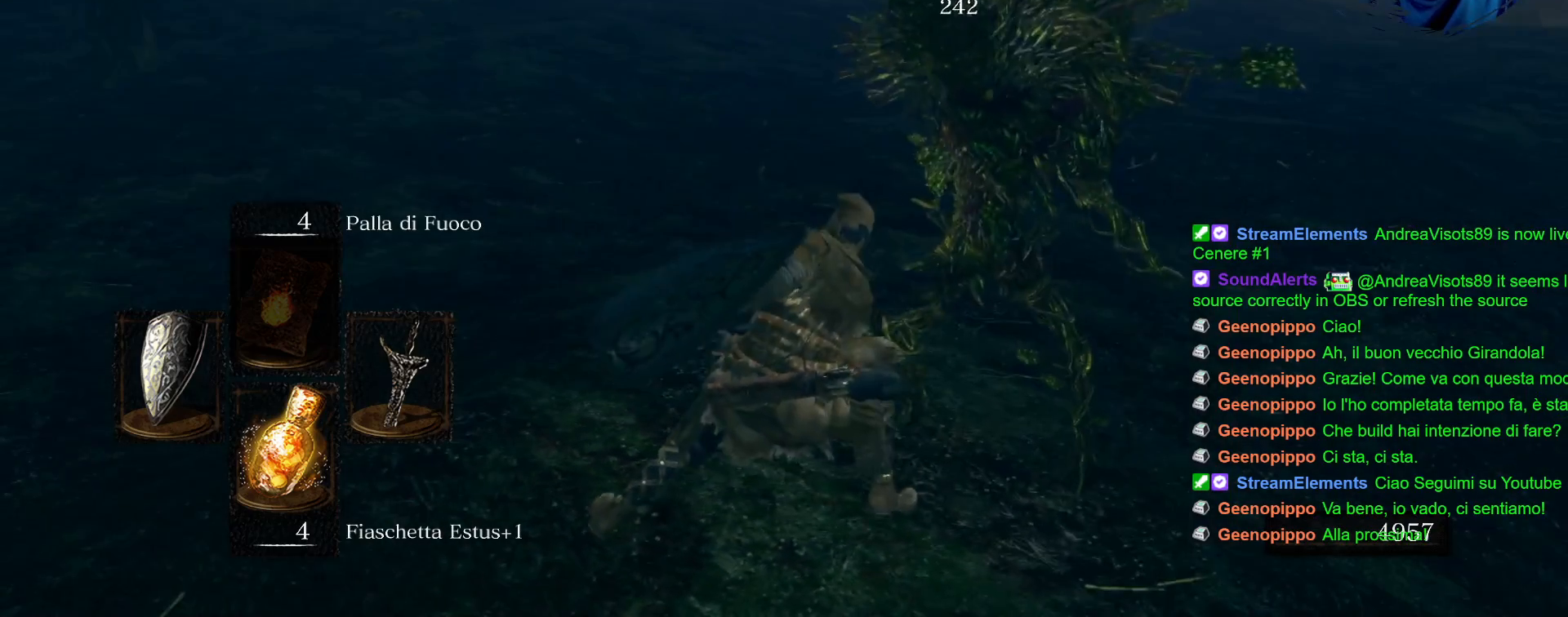
{"dt_ms": 500, "buttons": [], "left_stick": "center", "right_stick": "center", "events": [[100, "SQUARE", "down"], [200, "SQUARE", "up"]]}
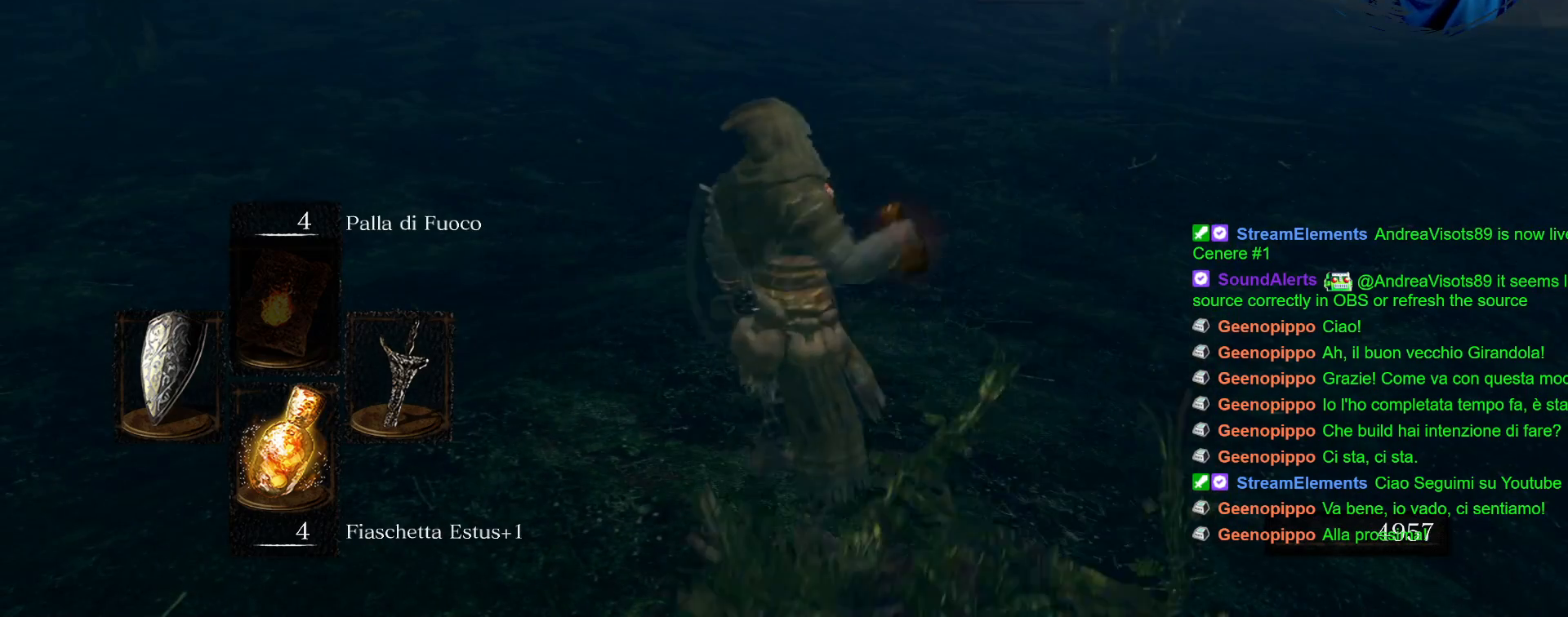
{"dt_ms": 500, "buttons": [], "left_stick": "center", "right_stick": "center", "events": []}
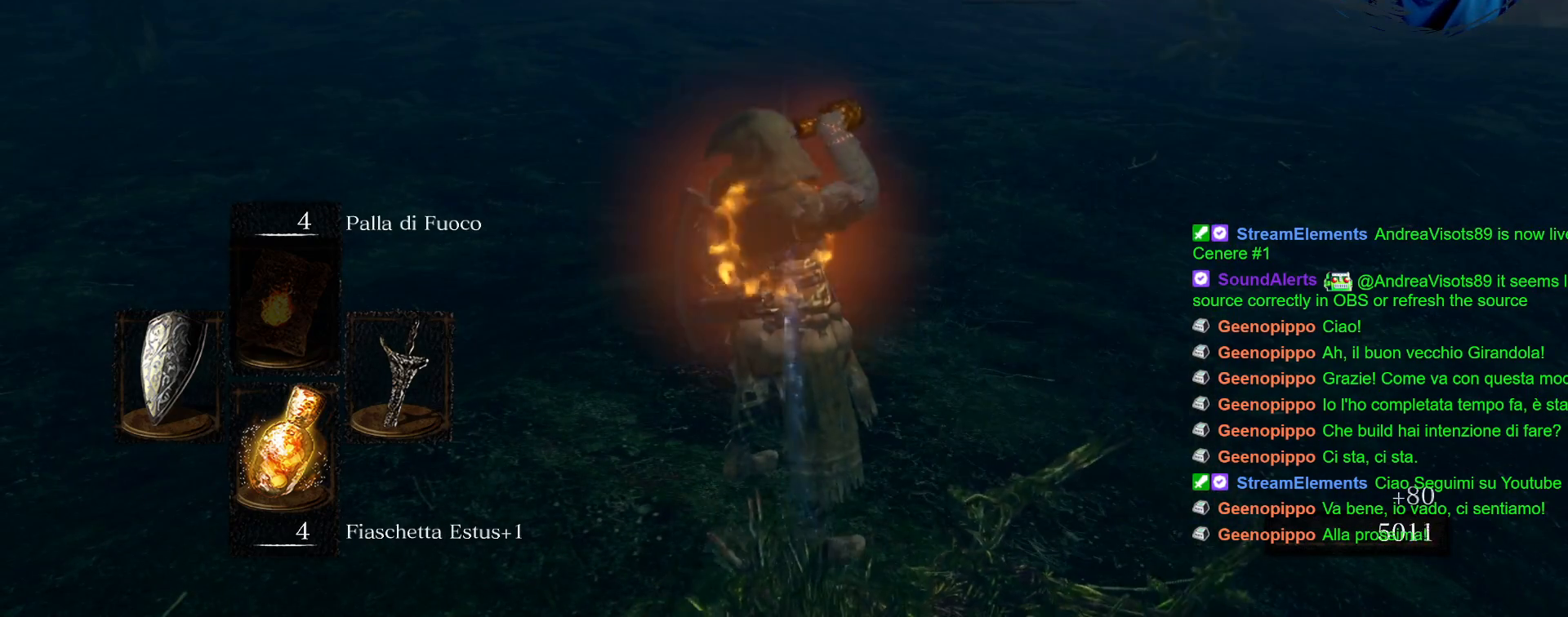
{"dt_ms": 500, "buttons": [], "left_stick": "center", "right_stick": "center", "events": [[183, "right_stick", "down-right"], [417, "right_stick", "center"]]}
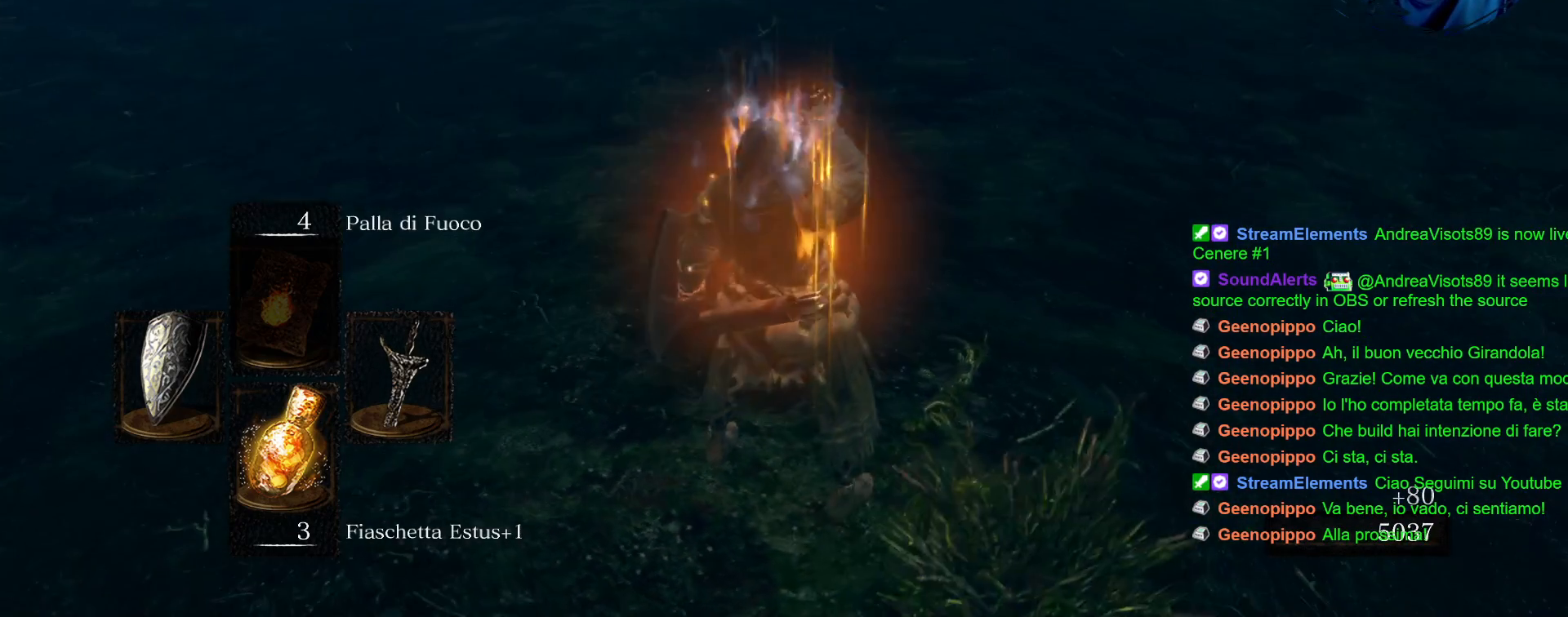
{"dt_ms": 500, "buttons": [], "left_stick": "up", "right_stick": "right", "events": [[200, "left_stick", "up"], [417, "right_stick", "right"]]}